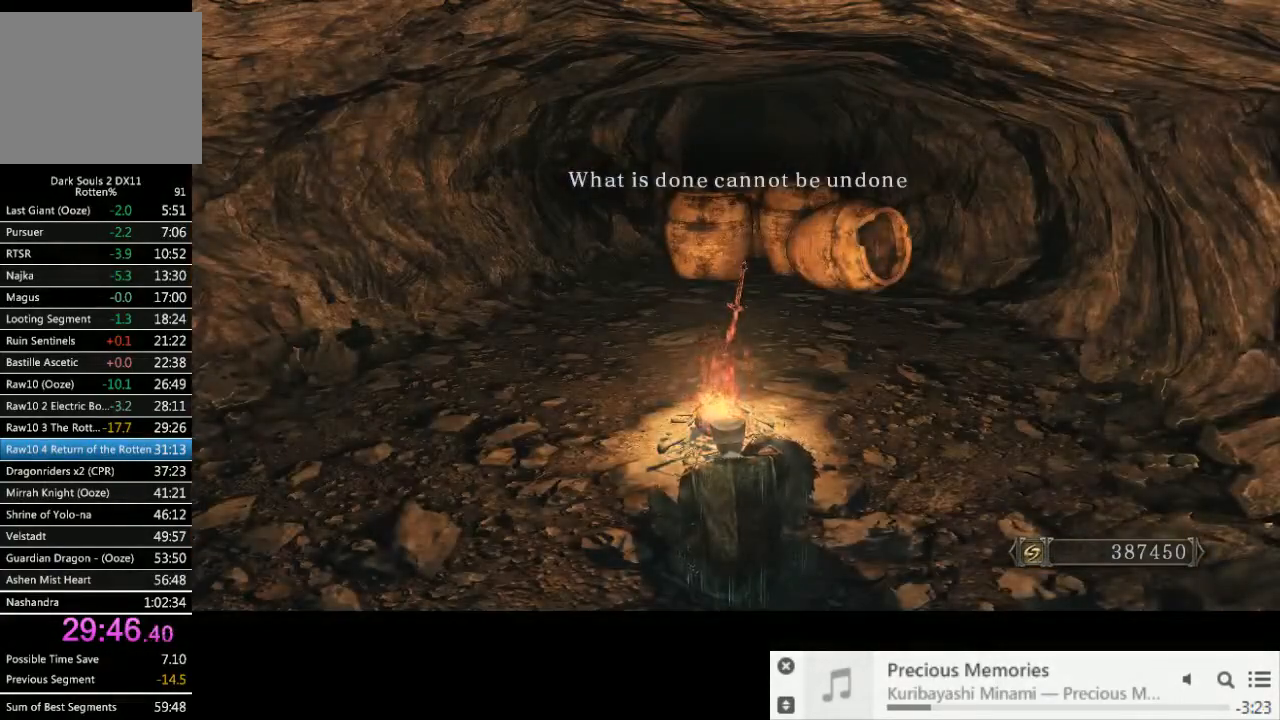
Gameplay with a controller (PlayStation layout); each line is a JSON object with the inputs held at the frame after it. "events" lists button and stick changes between this image and that frame as [ms after this image, input, new state], when the widget could be followed in between. Not read: L3 R2 R3.
{"buttons": [], "left_stick": "up", "right_stick": "center", "events": [[167, "CIRCLE", "down"], [267, "CIRCLE", "up"], [383, "CIRCLE", "down"], [467, "CIRCLE", "up"], [467, "left_stick", "up"]]}
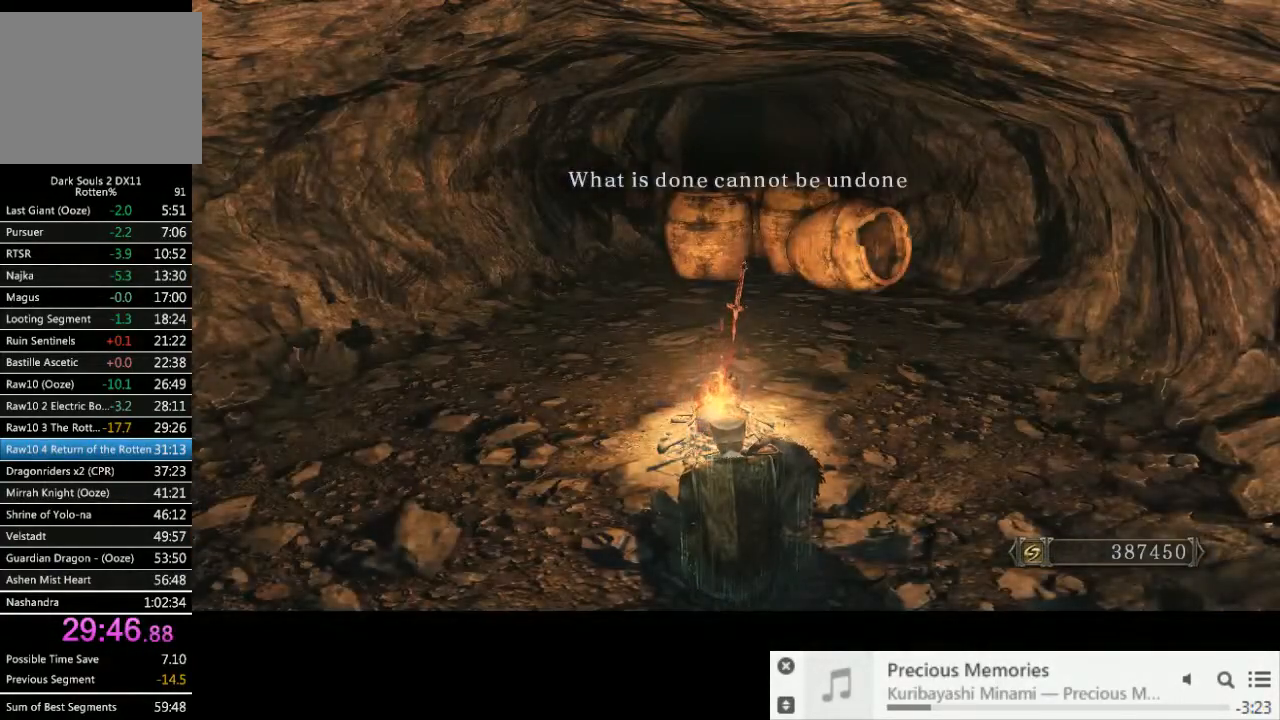
{"buttons": [], "left_stick": "up", "right_stick": "center", "events": [[50, "CIRCLE", "down"], [117, "CIRCLE", "up"], [200, "CIRCLE", "down"], [283, "CIRCLE", "up"], [350, "CIRCLE", "down"], [450, "CIRCLE", "up"]]}
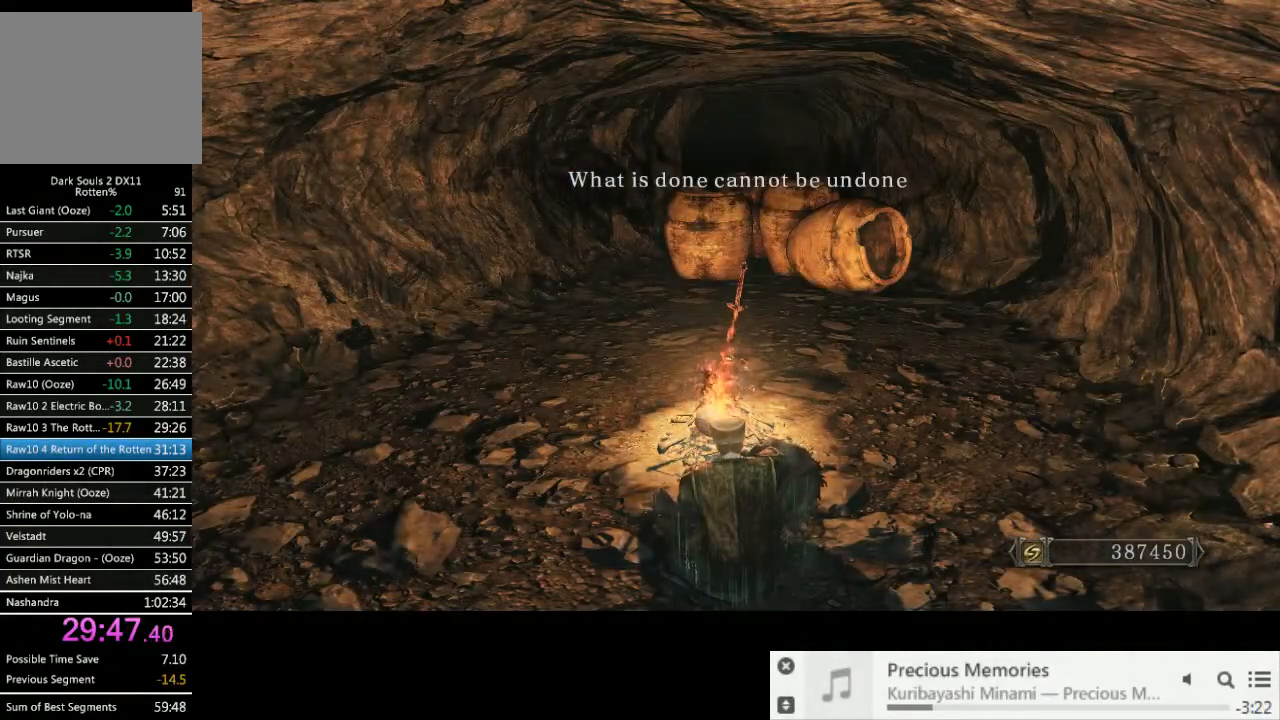
{"buttons": ["CIRCLE"], "left_stick": "up", "right_stick": "center", "events": [[17, "CIRCLE", "down"], [117, "CIRCLE", "up"], [167, "CIRCLE", "down"], [267, "CIRCLE", "up"], [333, "CIRCLE", "down"], [417, "CIRCLE", "up"], [500, "CIRCLE", "down"]]}
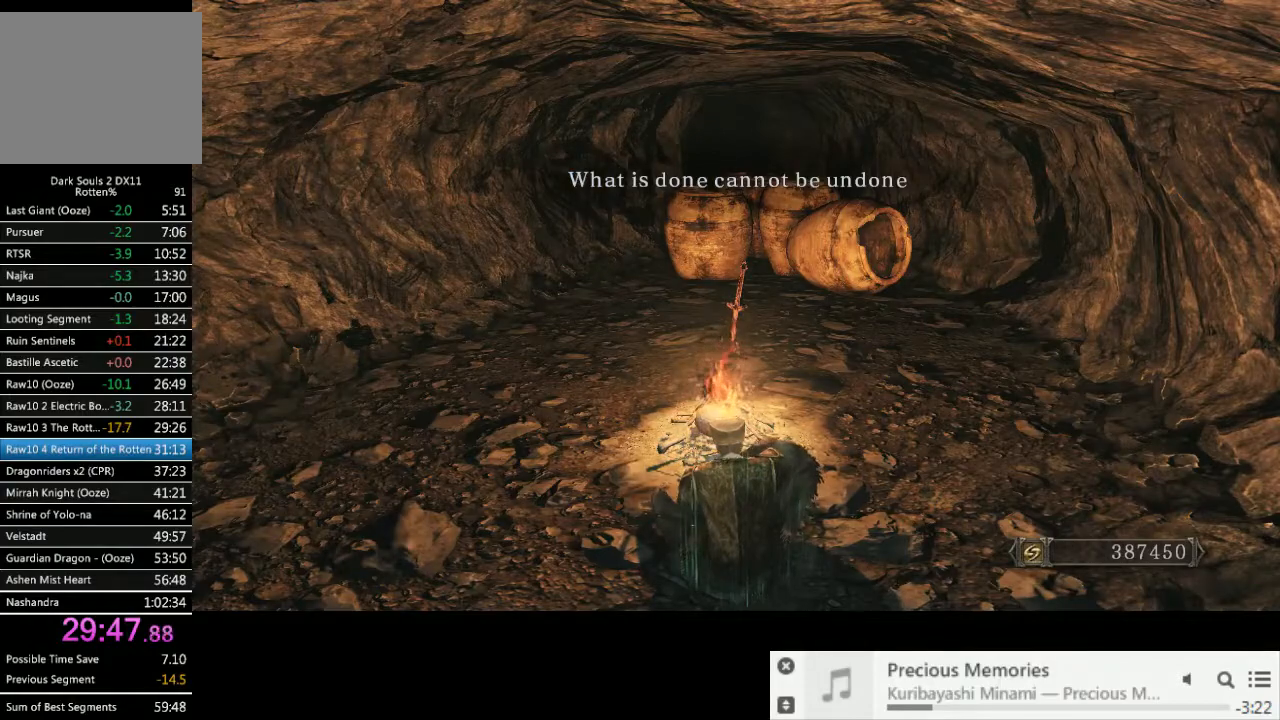
{"buttons": ["CIRCLE"], "left_stick": "up", "right_stick": "center", "events": [[100, "CIRCLE", "up"], [183, "CIRCLE", "down"], [267, "CIRCLE", "up"], [350, "CIRCLE", "down"]]}
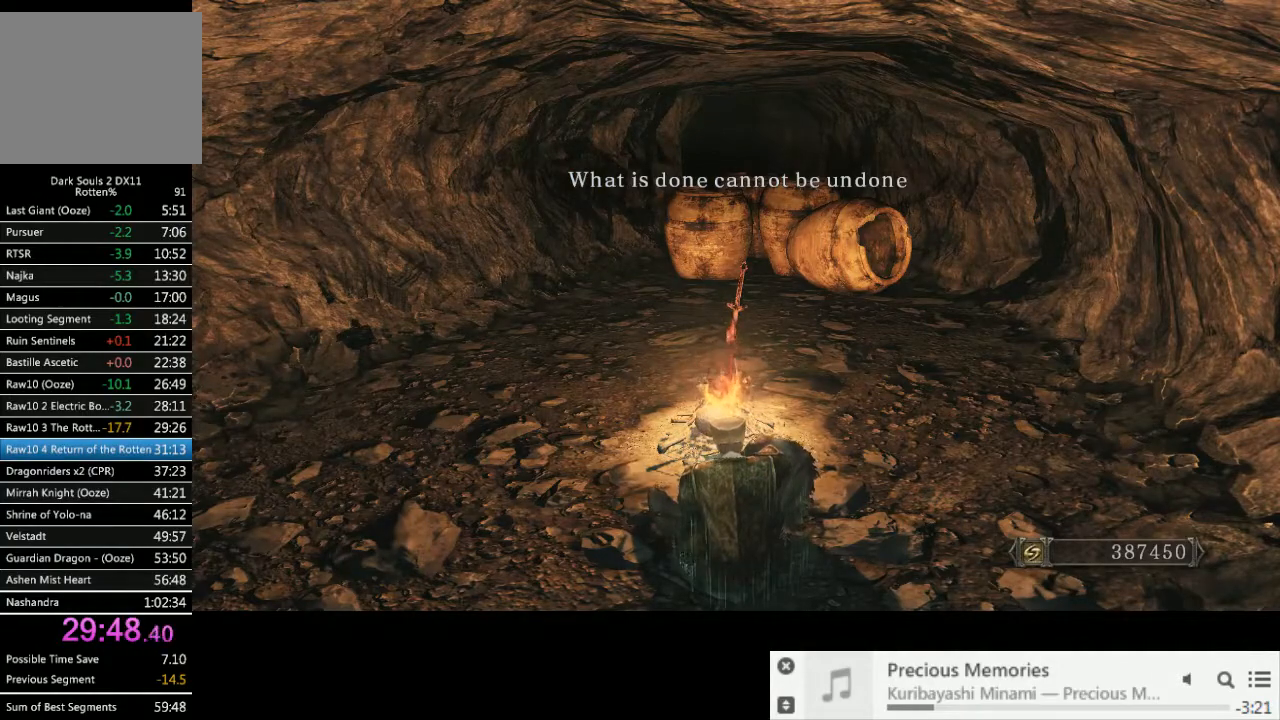
{"buttons": [], "left_stick": "up", "right_stick": "center", "events": [[100, "CIRCLE", "up"], [167, "CIRCLE", "down"], [267, "CIRCLE", "up"], [350, "CIRCLE", "down"], [433, "CIRCLE", "up"]]}
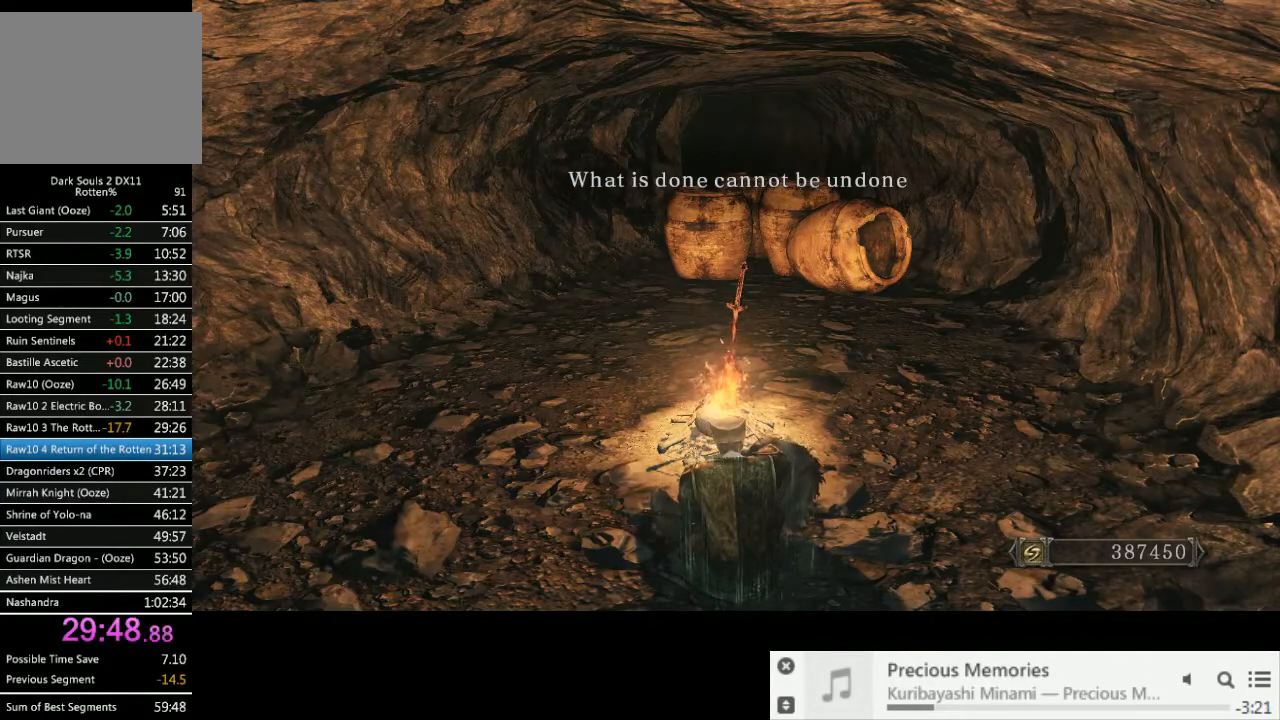
{"buttons": ["CIRCLE"], "left_stick": "up", "right_stick": "center", "events": [[33, "CIRCLE", "down"], [100, "CIRCLE", "up"], [183, "CIRCLE", "down"], [267, "CIRCLE", "up"], [333, "CIRCLE", "down"], [417, "CIRCLE", "up"], [500, "CIRCLE", "down"]]}
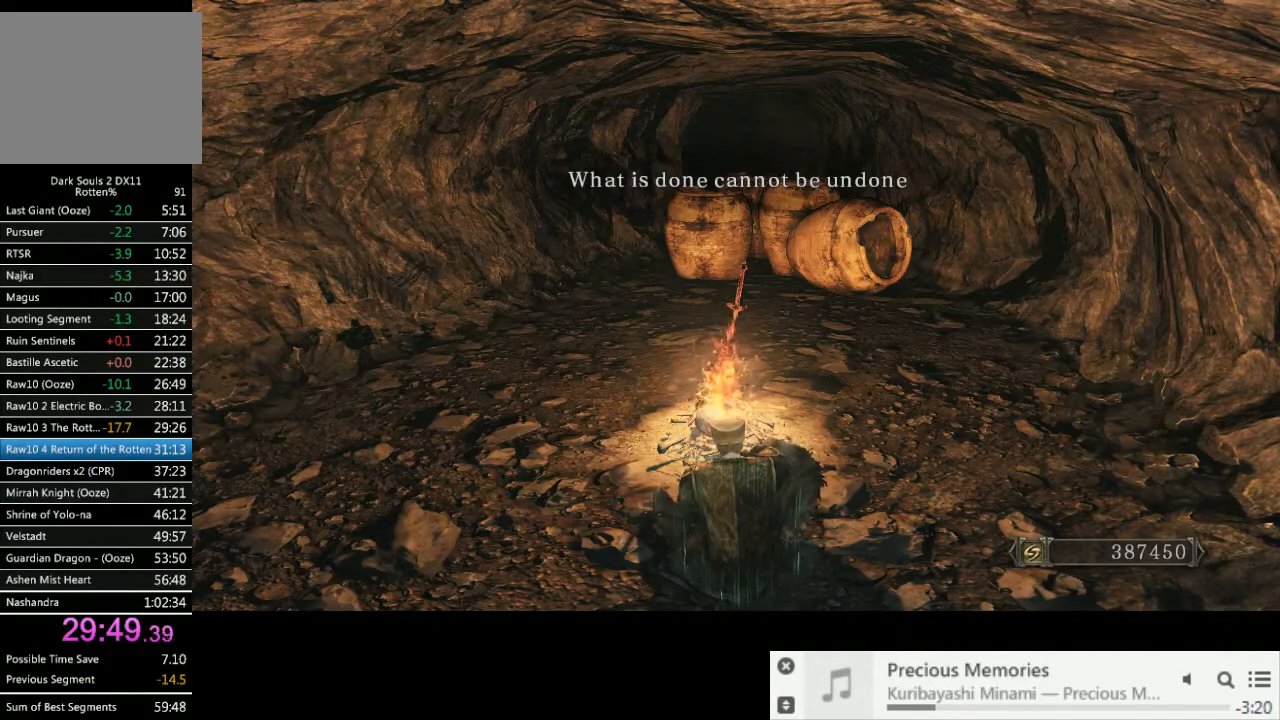
{"buttons": ["CIRCLE"], "left_stick": "up", "right_stick": "center", "events": [[67, "CIRCLE", "up"], [150, "CIRCLE", "down"], [217, "CIRCLE", "up"], [317, "CIRCLE", "down"], [383, "CIRCLE", "up"], [467, "CIRCLE", "down"]]}
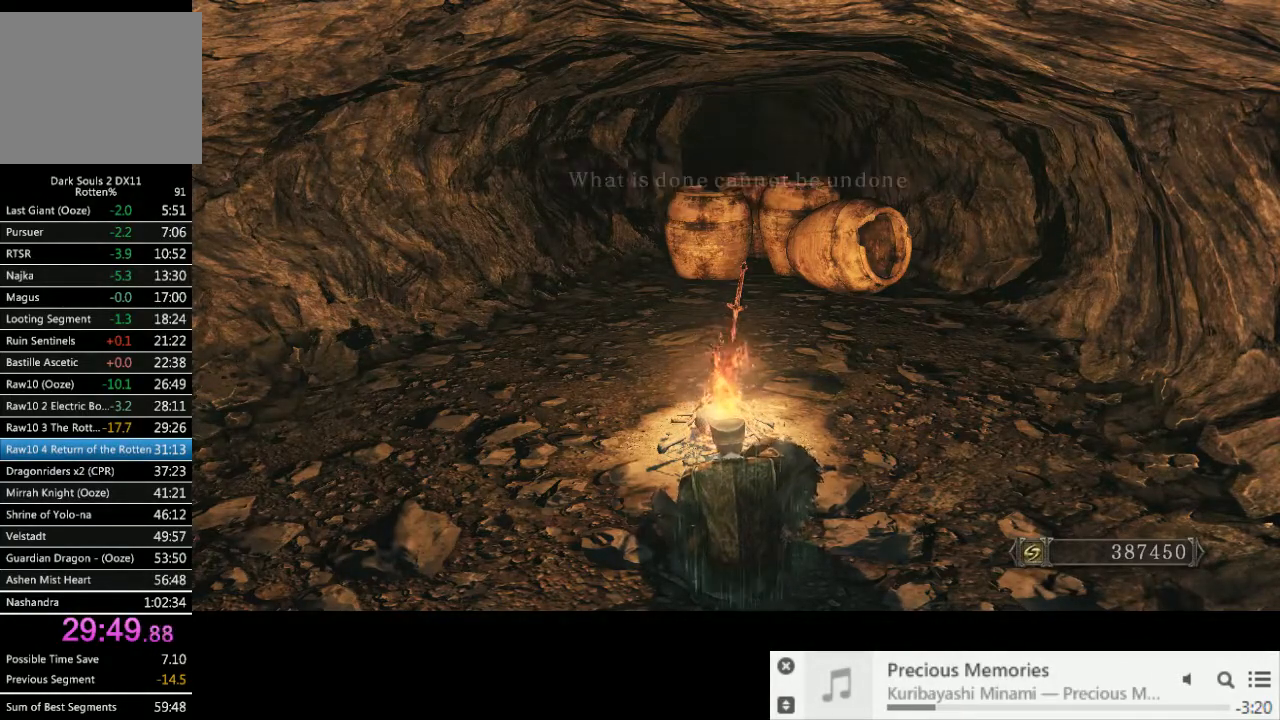
{"buttons": ["DPAD_DOWN"], "left_stick": "up", "right_stick": "center", "events": [[50, "CIRCLE", "up"], [133, "CIRCLE", "down"], [200, "CIRCLE", "up"], [283, "CIRCLE", "down"], [350, "CIRCLE", "up"], [467, "DPAD_DOWN", "down"]]}
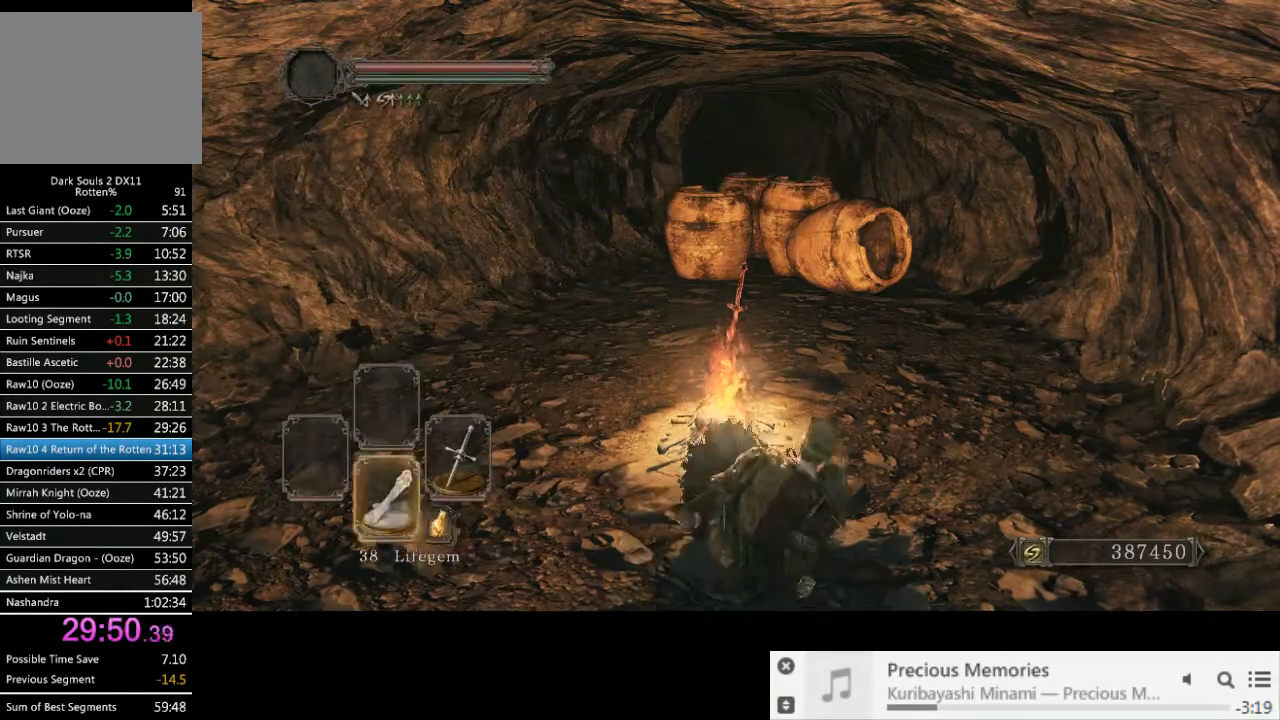
{"buttons": ["CIRCLE", "DPAD_DOWN"], "left_stick": "up", "right_stick": "center", "events": [[17, "CIRCLE", "down"], [50, "DPAD_DOWN", "up"], [133, "DPAD_DOWN", "down"], [200, "DPAD_DOWN", "up"], [283, "DPAD_DOWN", "down"], [367, "DPAD_DOWN", "up"], [417, "DPAD_DOWN", "down"]]}
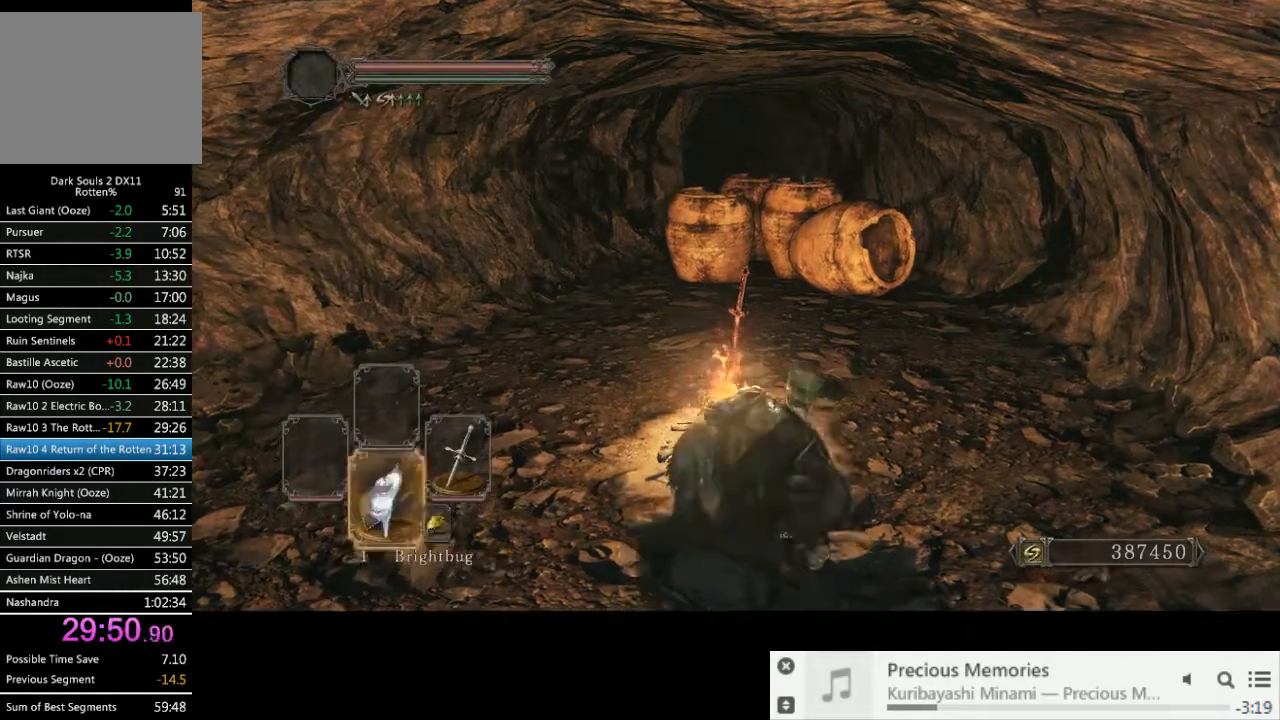
{"buttons": ["CIRCLE"], "left_stick": "up-right", "right_stick": "center", "events": [[33, "DPAD_DOWN", "up"], [33, "left_stick", "up-right"]]}
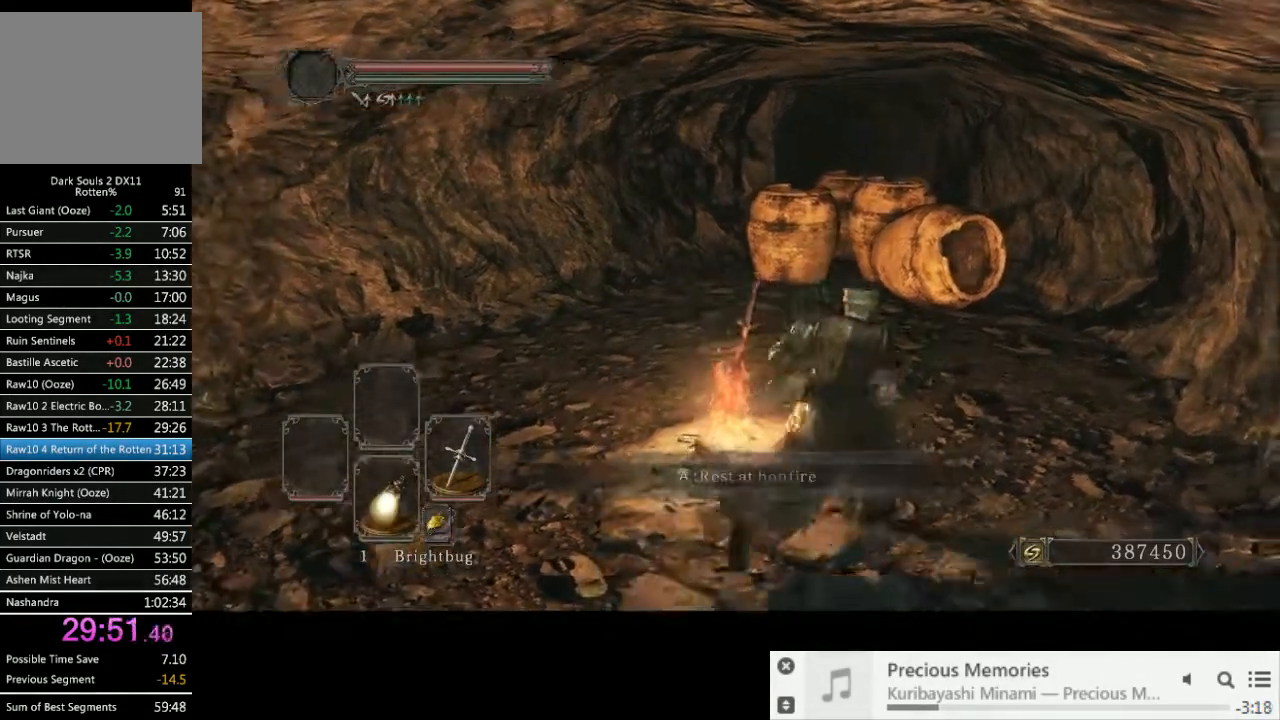
{"buttons": [], "left_stick": "up-right", "right_stick": "center", "events": [[483, "CIRCLE", "up"]]}
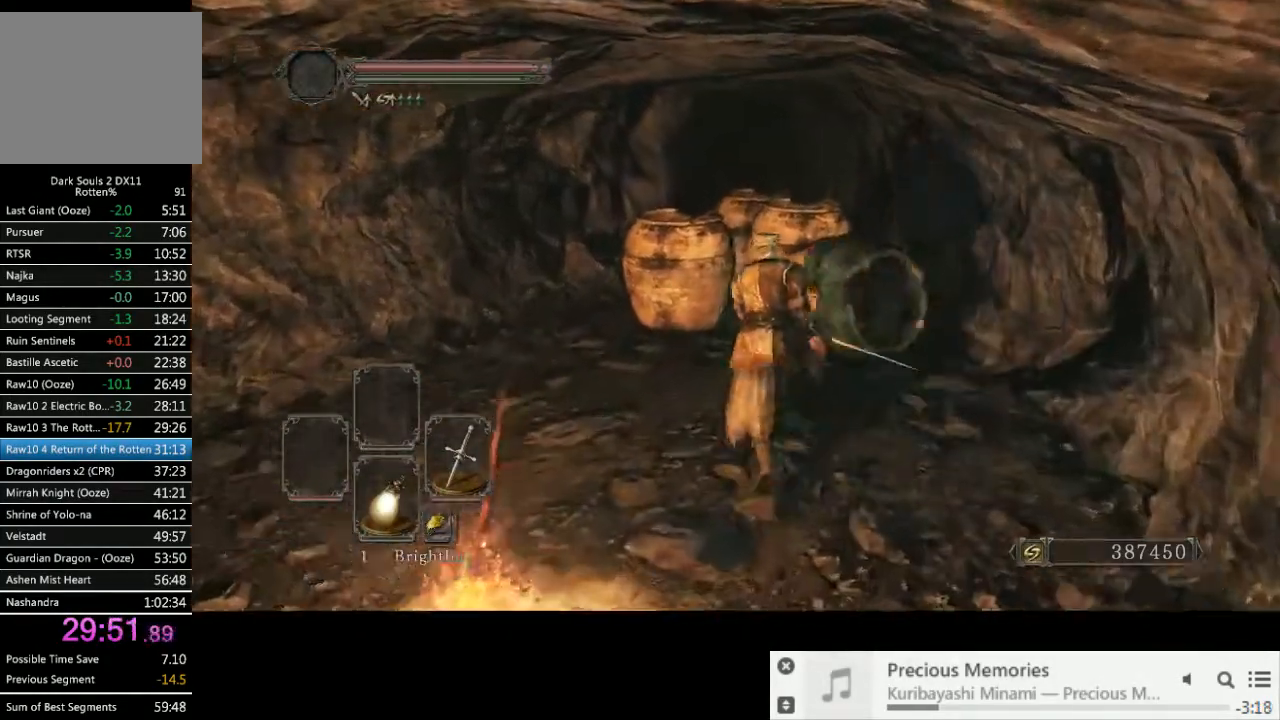
{"buttons": [], "left_stick": "up", "right_stick": "center", "events": [[83, "CIRCLE", "down"], [183, "CIRCLE", "up"], [333, "left_stick", "up"]]}
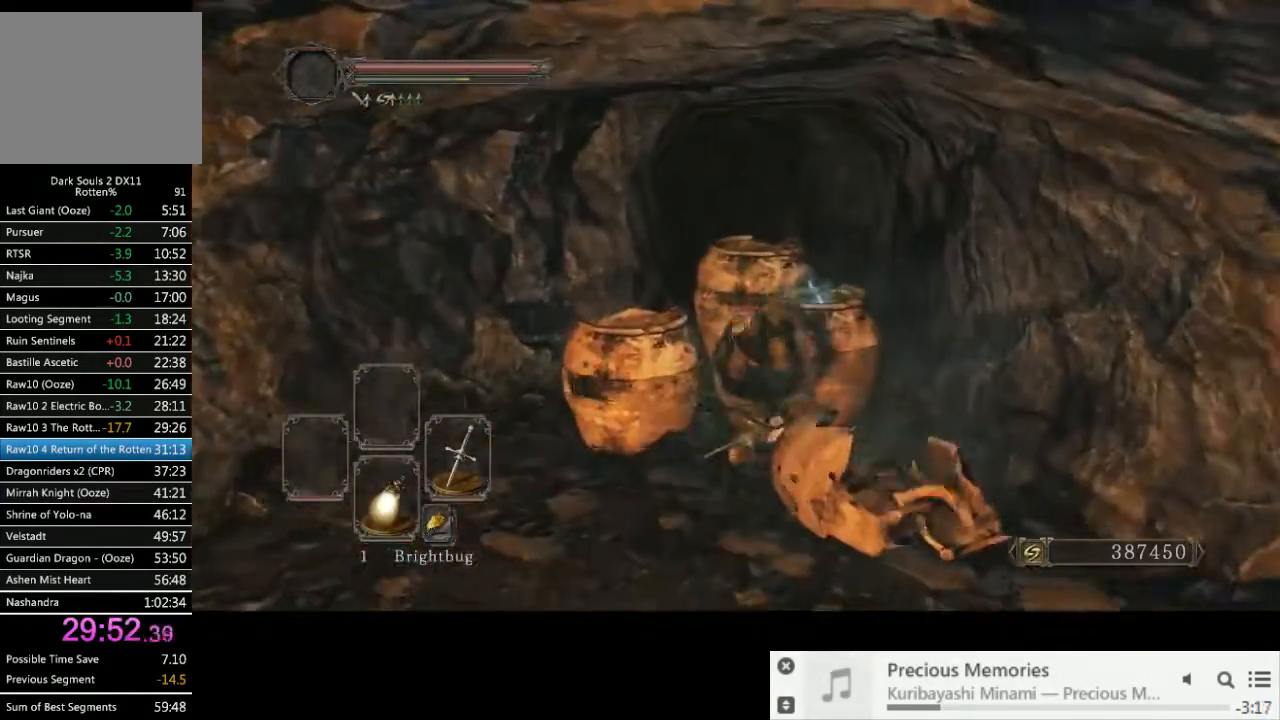
{"buttons": [], "left_stick": "up", "right_stick": "center", "events": [[350, "SQUARE", "down"], [433, "SQUARE", "up"]]}
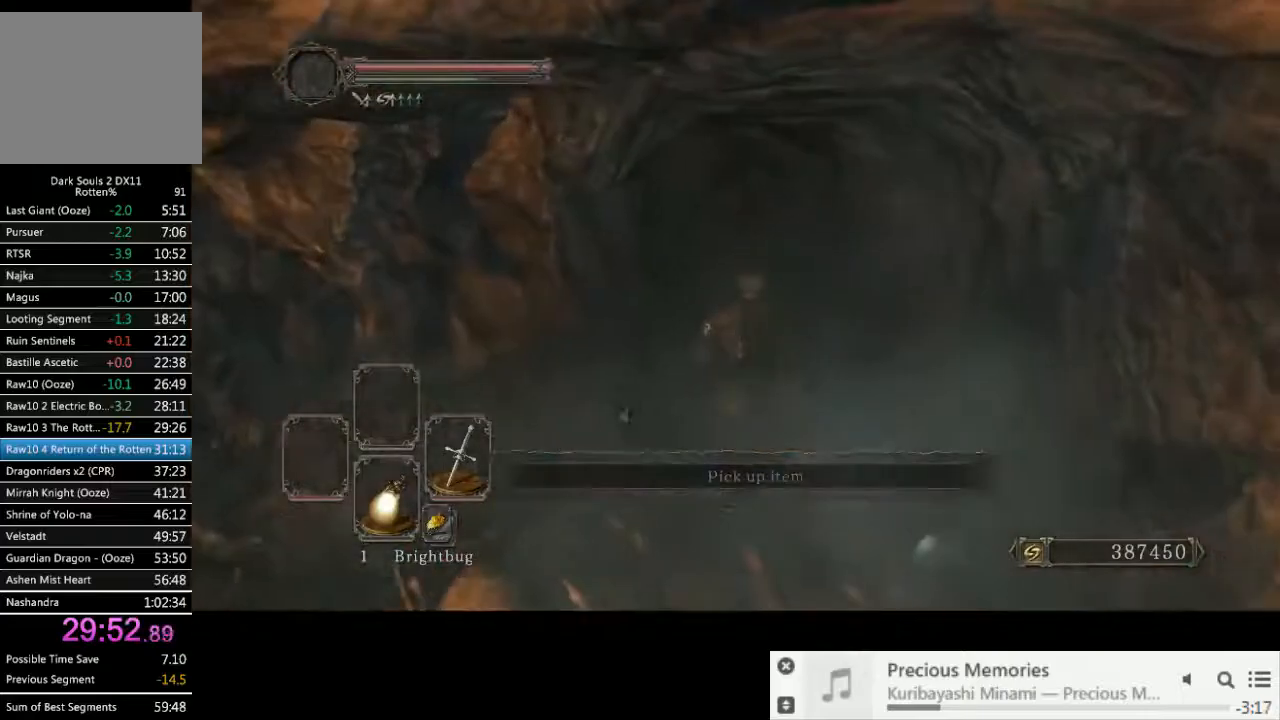
{"buttons": [], "left_stick": "up", "right_stick": "center", "events": [[17, "SQUARE", "down"], [33, "right_stick", "left"], [67, "SQUARE", "up"], [150, "right_stick", "center"], [450, "right_stick", "left"], [500, "right_stick", "center"]]}
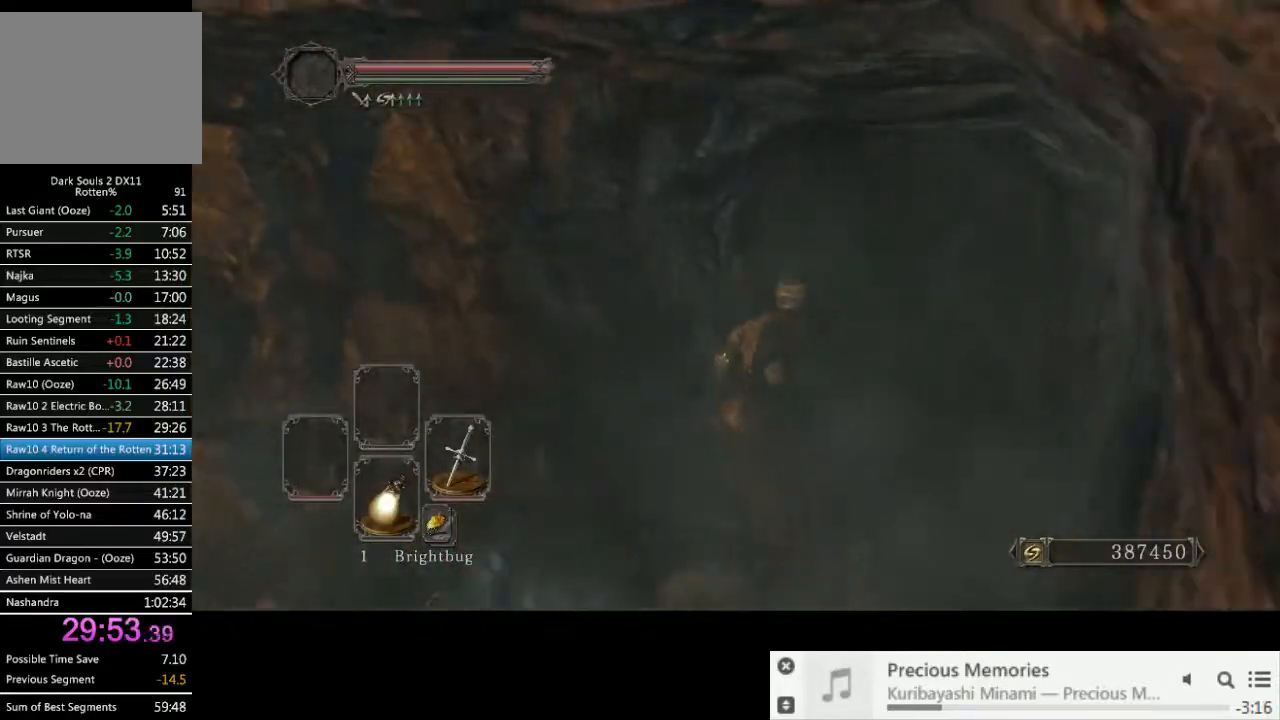
{"buttons": [], "left_stick": "up", "right_stick": "center", "events": []}
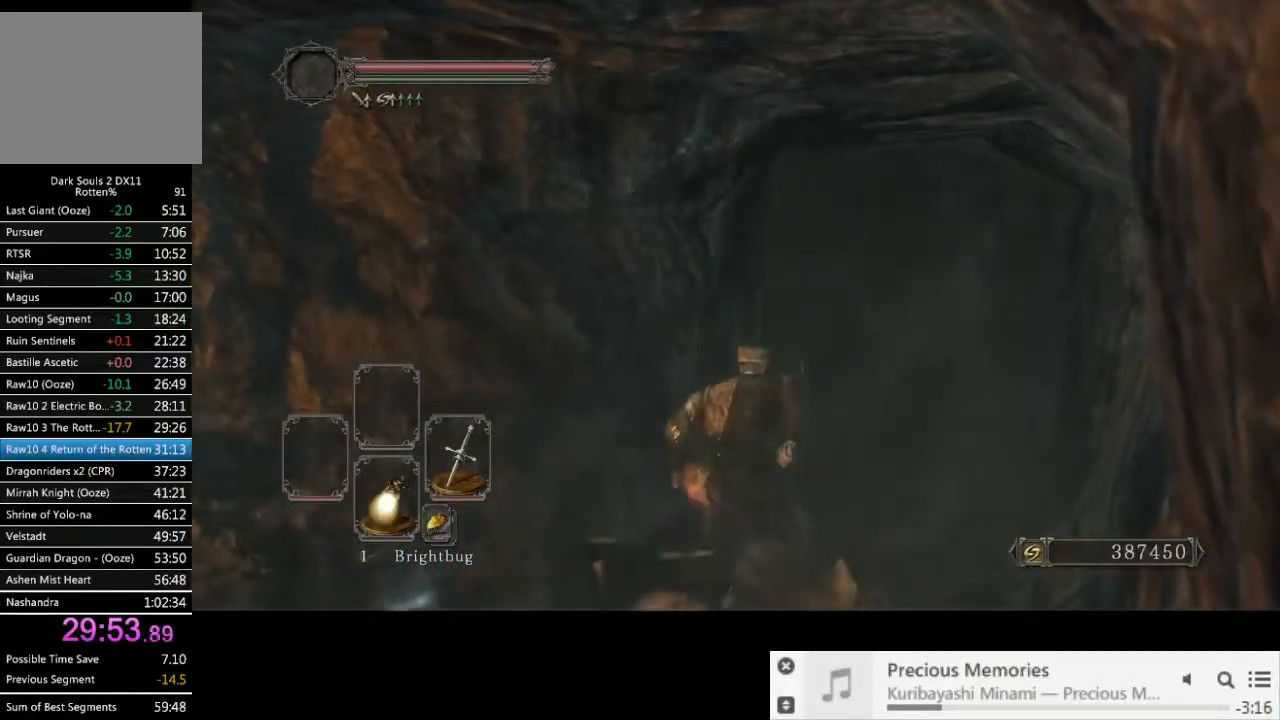
{"buttons": [], "left_stick": "center", "right_stick": "center", "events": [[33, "DPAD_DOWN", "down"], [117, "DPAD_DOWN", "up"], [367, "left_stick", "center"]]}
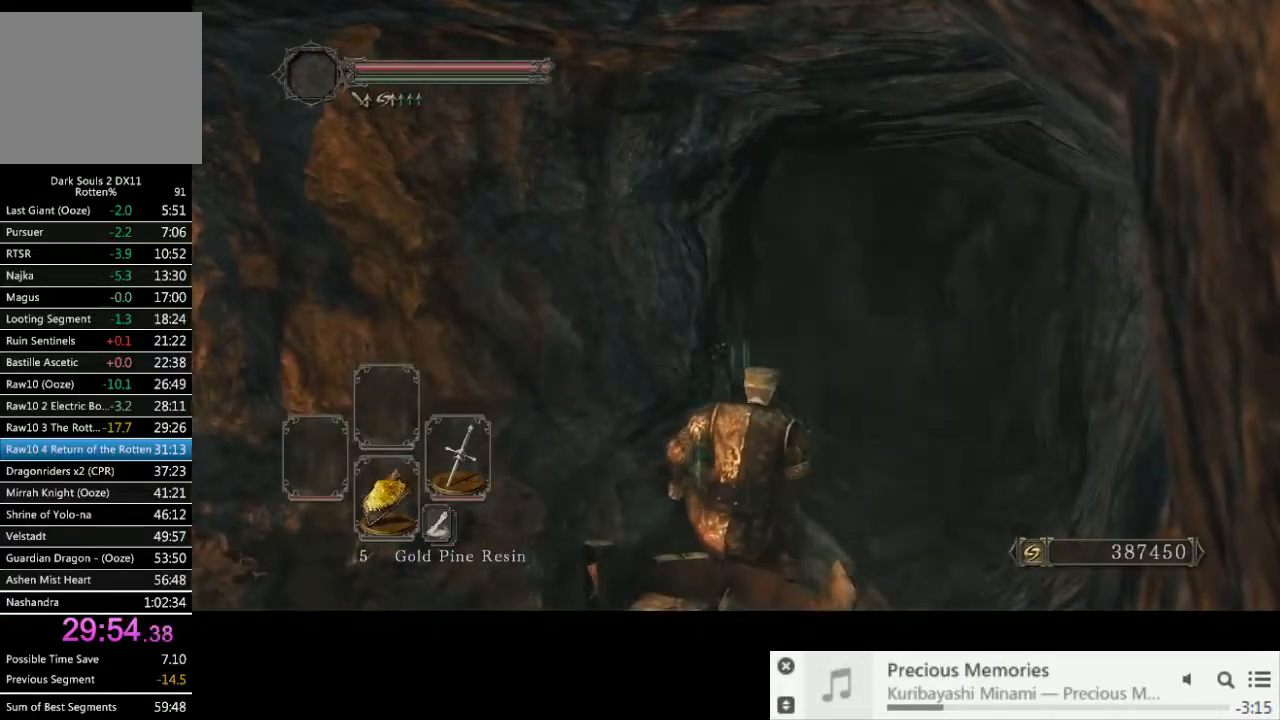
{"buttons": [], "left_stick": "center", "right_stick": "center", "events": []}
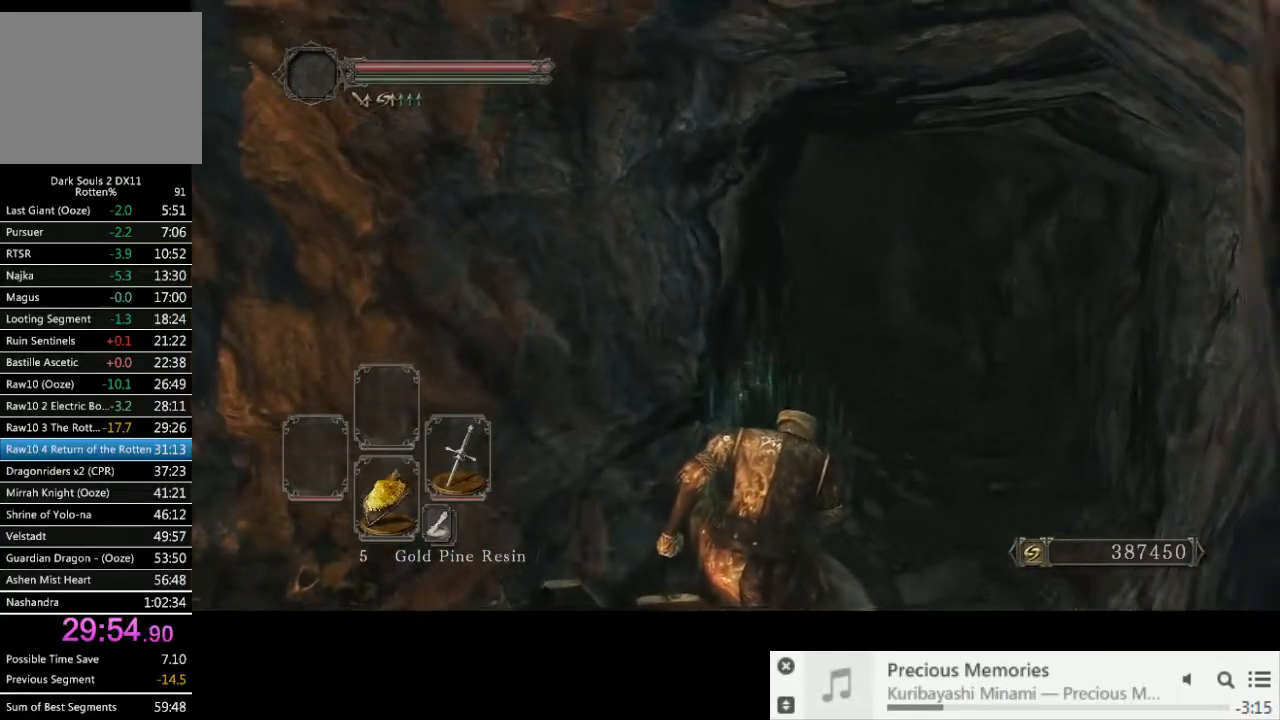
{"buttons": [], "left_stick": "center", "right_stick": "center", "events": []}
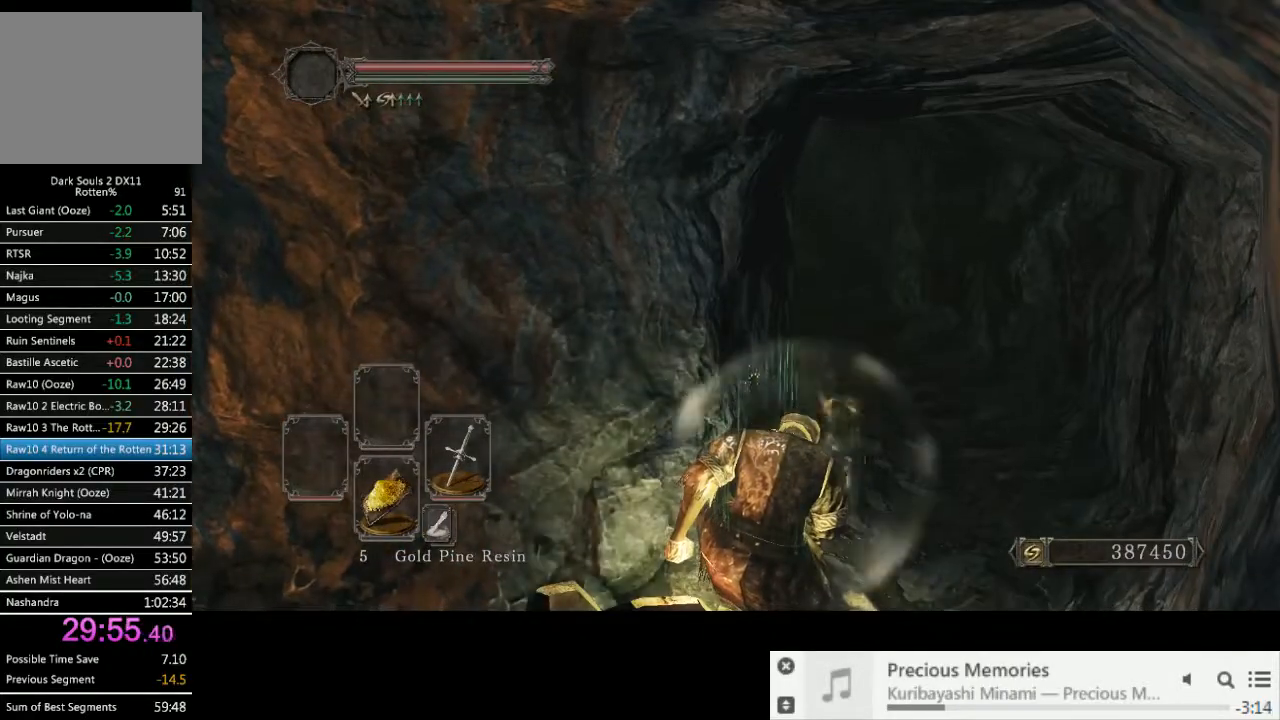
{"buttons": [], "left_stick": "up", "right_stick": "center", "events": [[67, "left_stick", "up"], [250, "CIRCLE", "down"], [317, "CIRCLE", "up"], [400, "CIRCLE", "down"], [483, "CIRCLE", "up"]]}
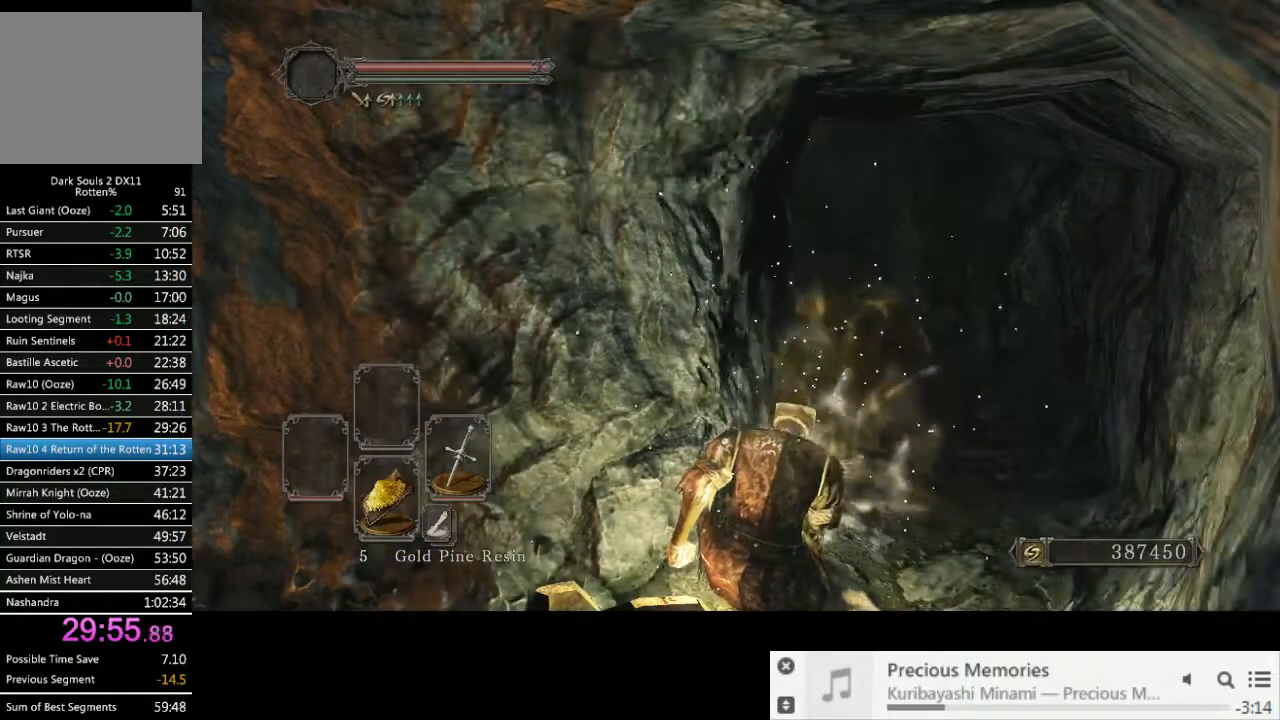
{"buttons": ["CIRCLE"], "left_stick": "up", "right_stick": "center", "events": [[50, "CIRCLE", "down"]]}
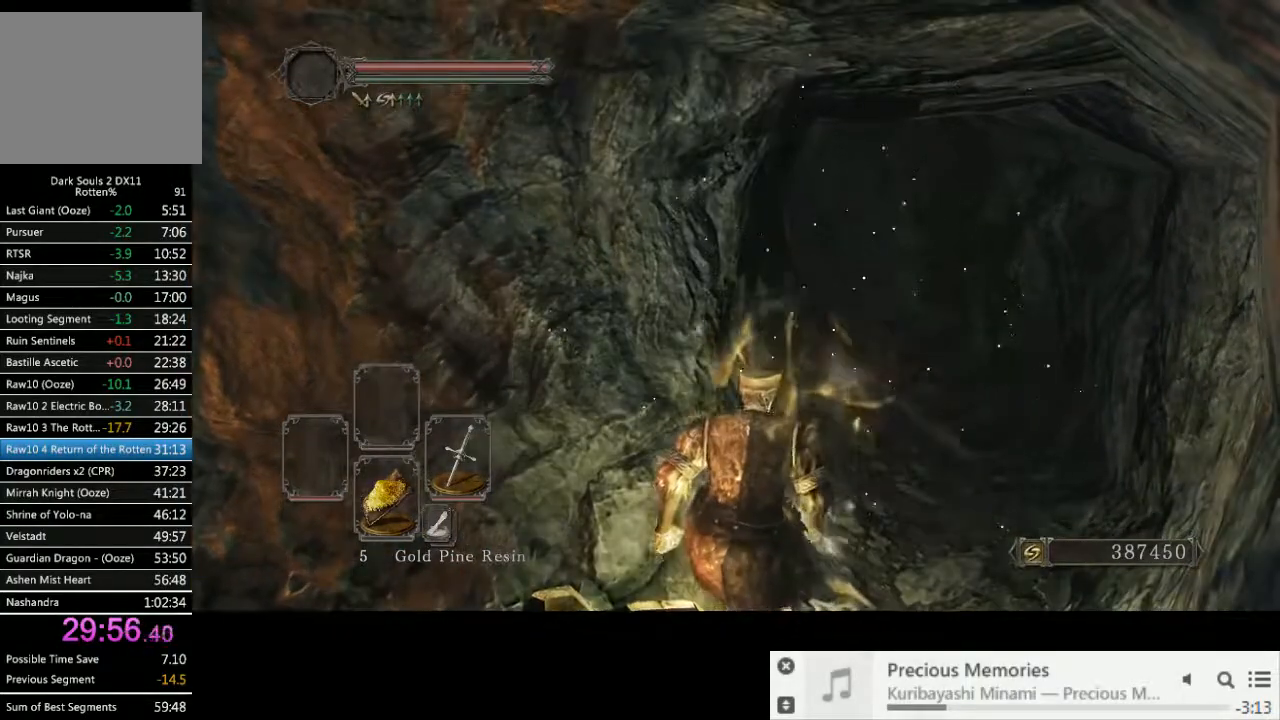
{"buttons": ["CIRCLE"], "left_stick": "up", "right_stick": "center", "events": []}
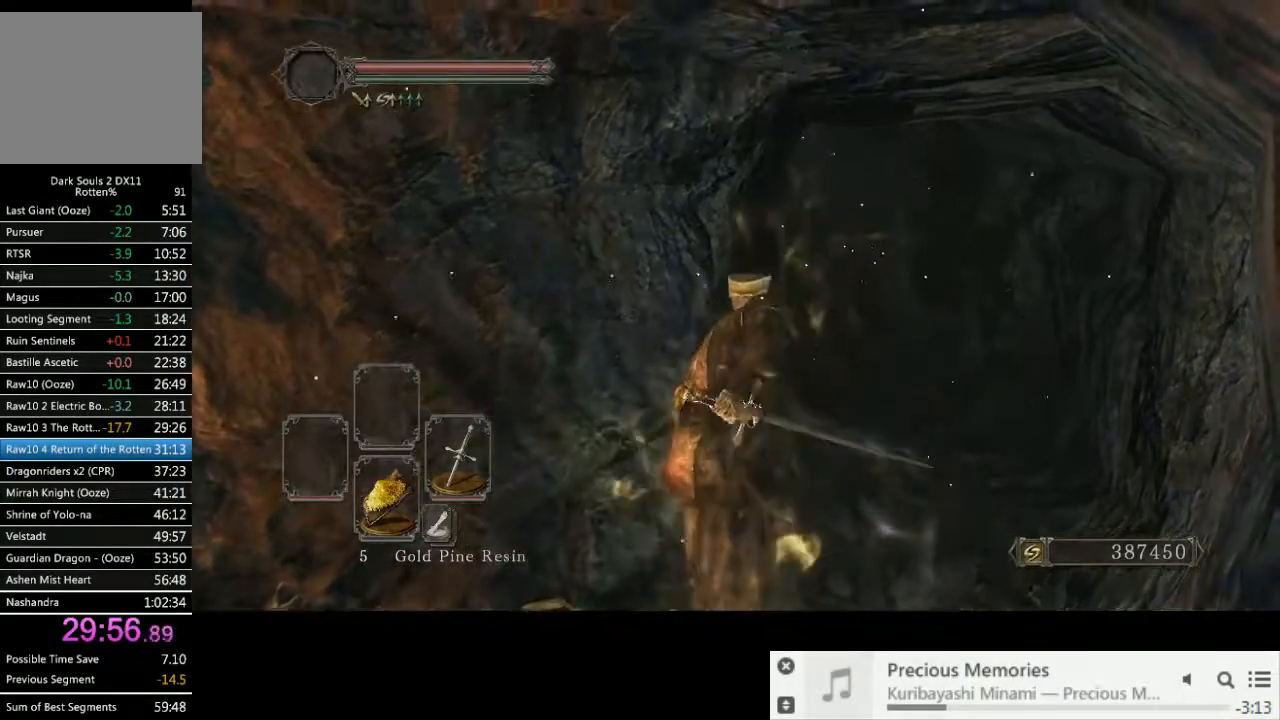
{"buttons": [], "left_stick": "up", "right_stick": "center", "events": [[33, "CIRCLE", "up"], [117, "CIRCLE", "down"], [183, "CIRCLE", "up"], [250, "CIRCLE", "down"], [317, "CIRCLE", "up"]]}
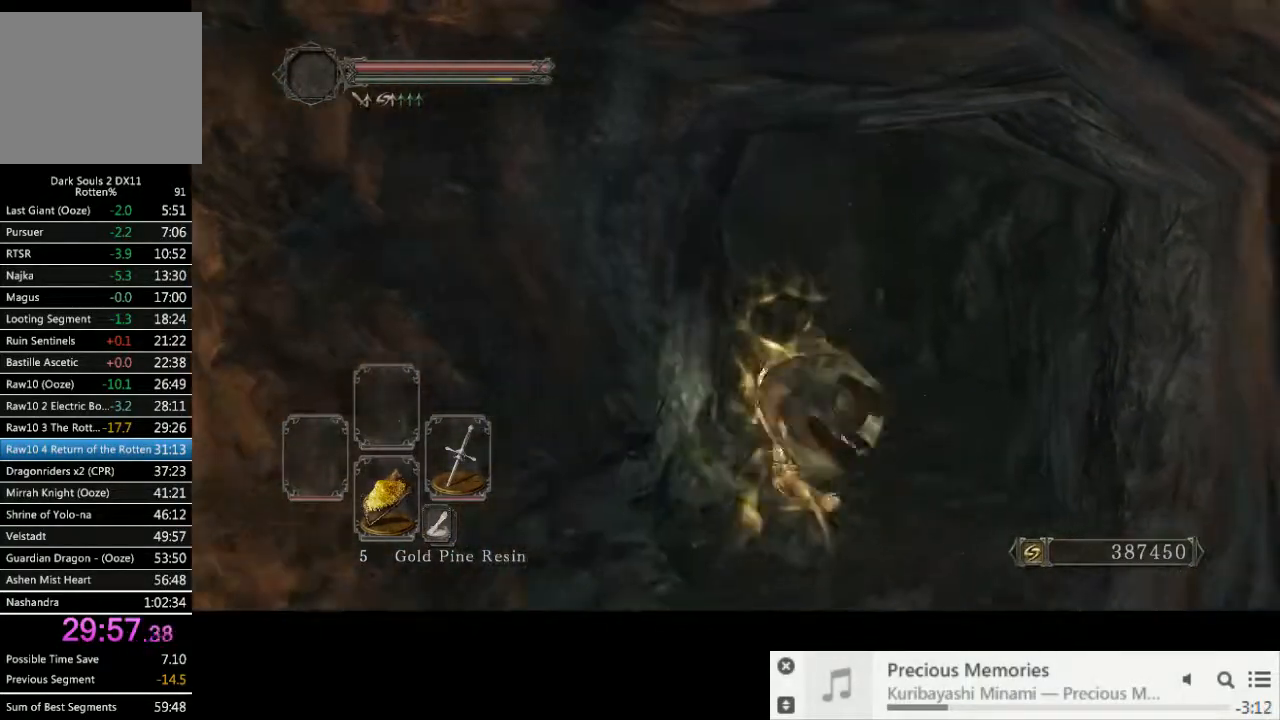
{"buttons": [], "left_stick": "up", "right_stick": "center", "events": [[117, "SQUARE", "down"], [183, "SQUARE", "up"], [283, "SQUARE", "down"], [350, "SQUARE", "up"], [417, "SQUARE", "down"], [500, "SQUARE", "up"]]}
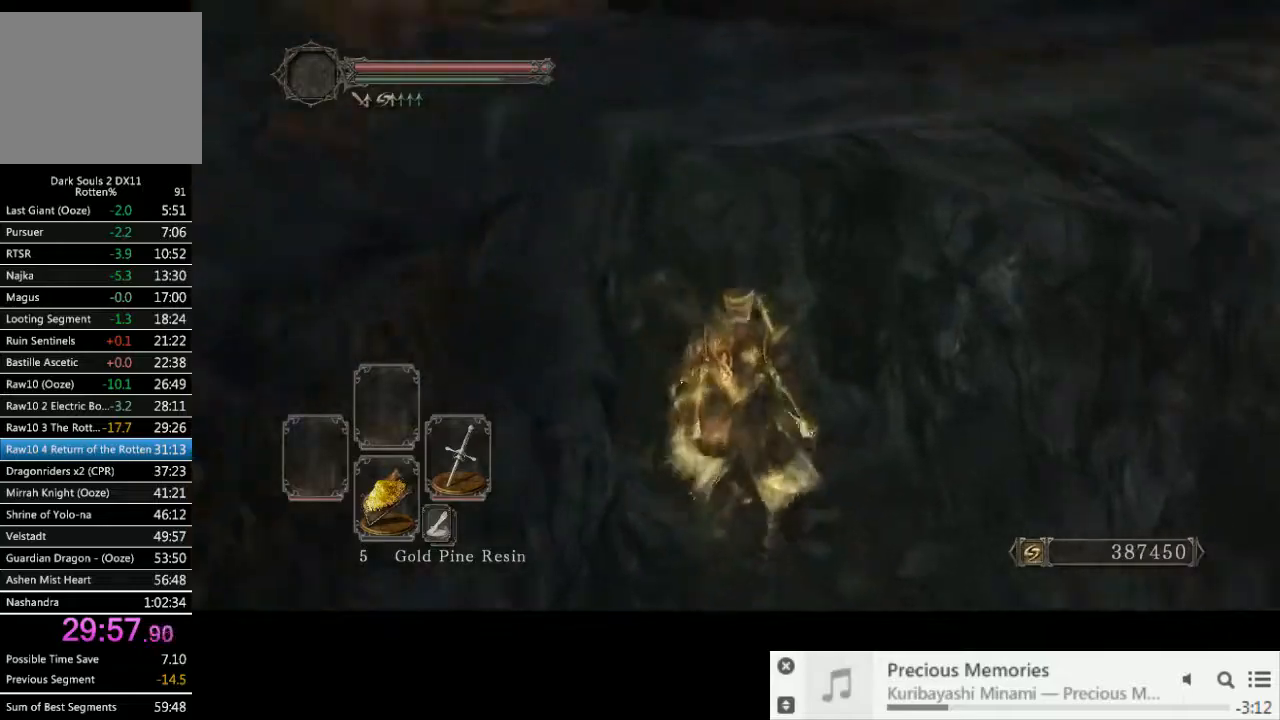
{"buttons": [], "left_stick": "up", "right_stick": "left", "events": [[83, "SQUARE", "down"], [150, "SQUARE", "up"], [217, "SQUARE", "down"], [267, "SQUARE", "up"], [400, "right_stick", "left"]]}
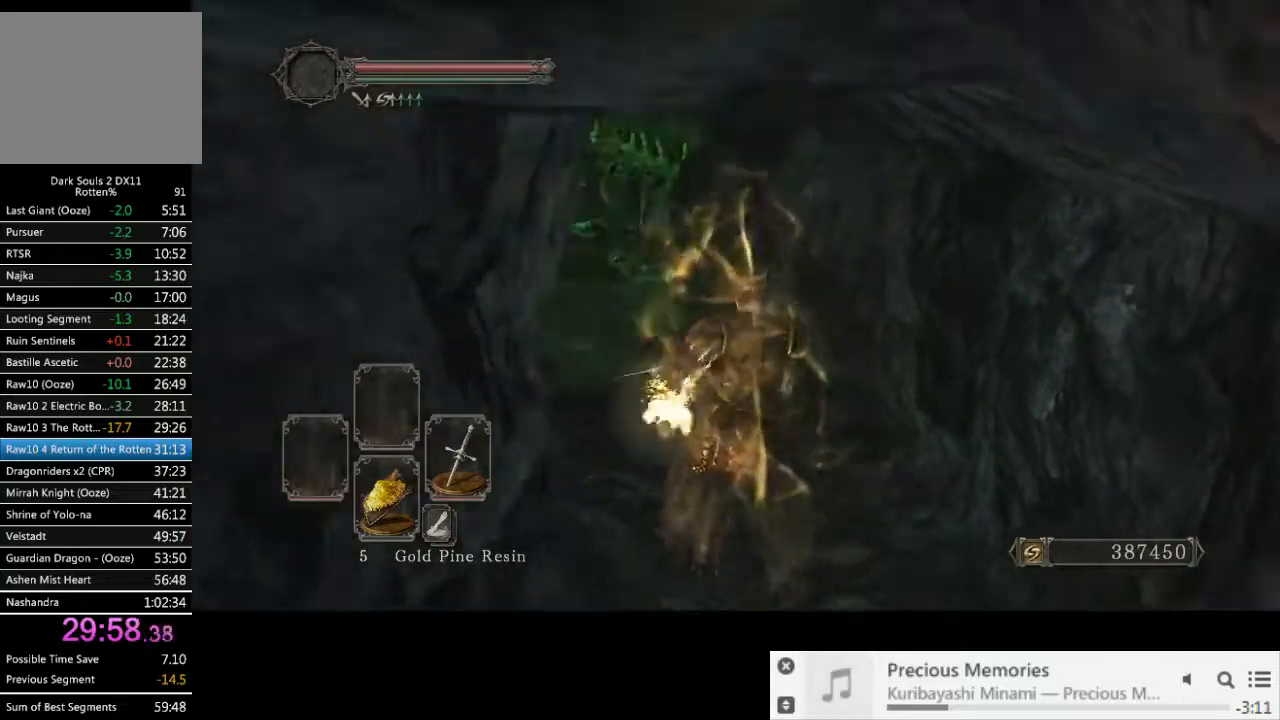
{"buttons": [], "left_stick": "up", "right_stick": "left", "events": [[100, "right_stick", "center"], [400, "right_stick", "left"]]}
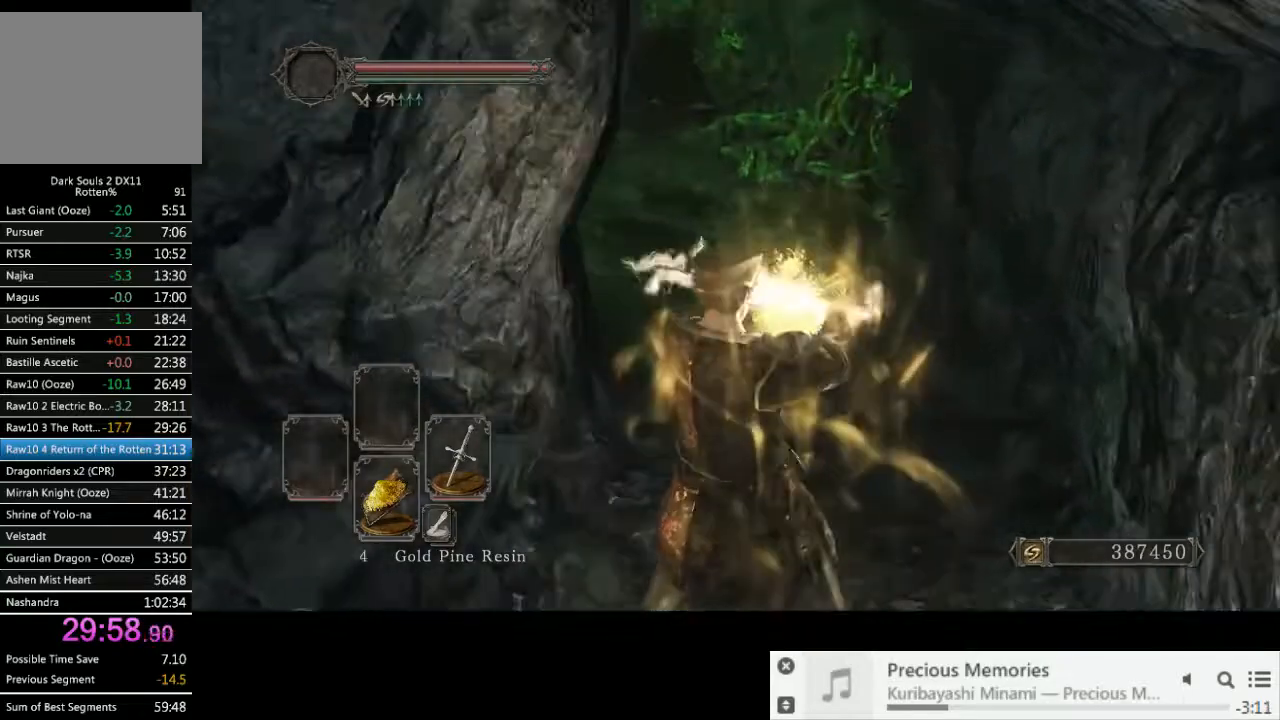
{"buttons": [], "left_stick": "up", "right_stick": "center", "events": [[17, "right_stick", "center"]]}
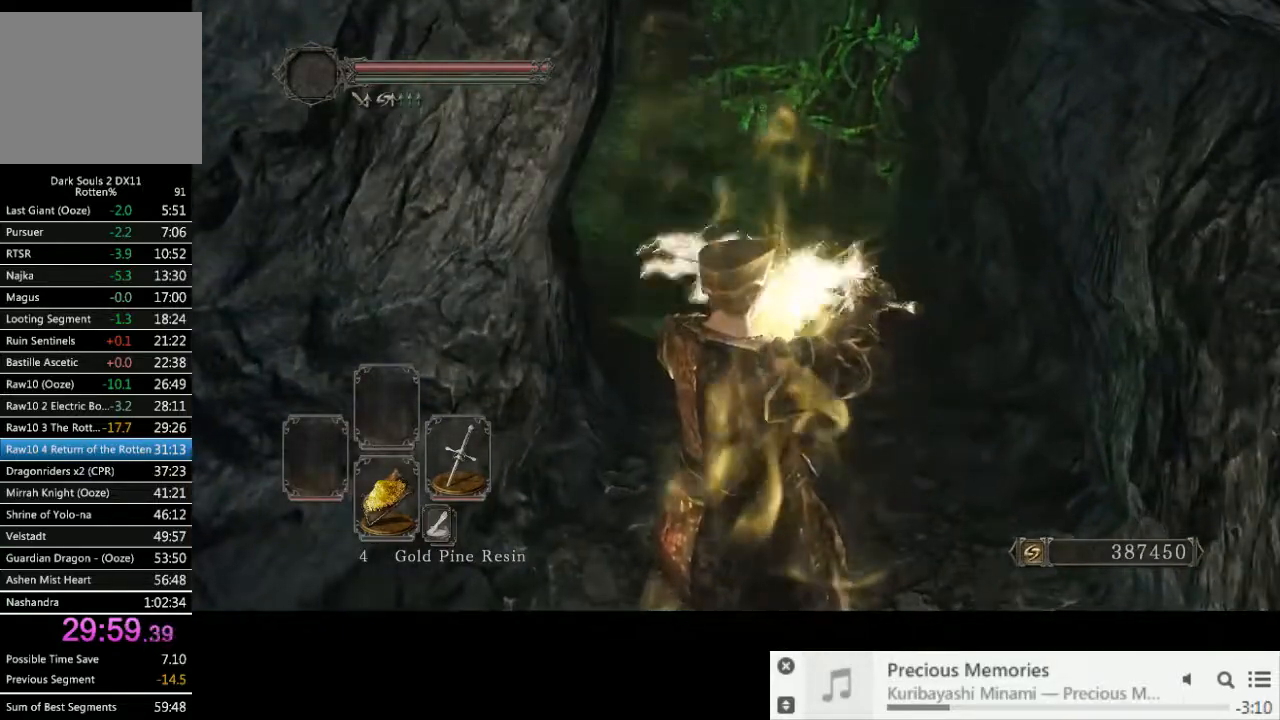
{"buttons": [], "left_stick": "up", "right_stick": "center", "events": []}